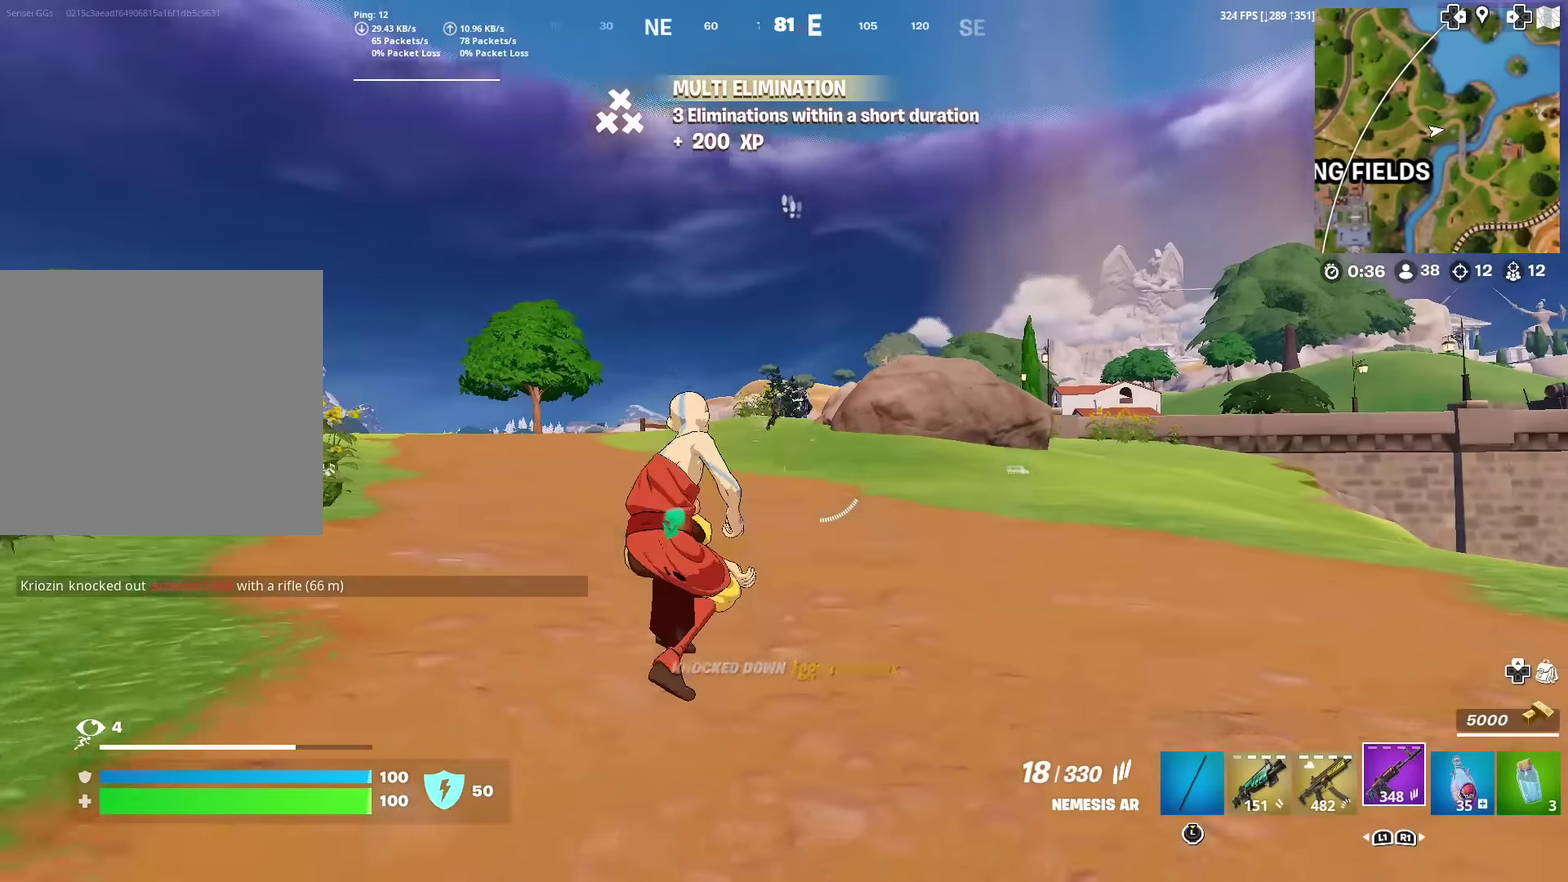
Gameplay with a controller (PlayStation layout); each line is a JSON object with the inputs held at the frame after it (dt_ms = milliseconds from this image to that frame). "events" lists button and stick changes between this image and that frame as [ms after this image, input, new state], when the widget could be followed in between. Not read: TOUCHPAD.
{"dt_ms": 700, "buttons": ["L2"], "left_stick": "up-left", "right_stick": "up", "events": [[16, "right_stick", "up"], [133, "right_stick", "center"], [200, "right_stick", "down"], [283, "left_stick", "up"], [317, "R2", "down"], [317, "right_stick", "up-right"], [350, "left_stick", "up-left"], [383, "R2", "up"], [550, "R2", "down"], [567, "right_stick", "left"], [667, "R2", "up"], [667, "right_stick", "up"]]}
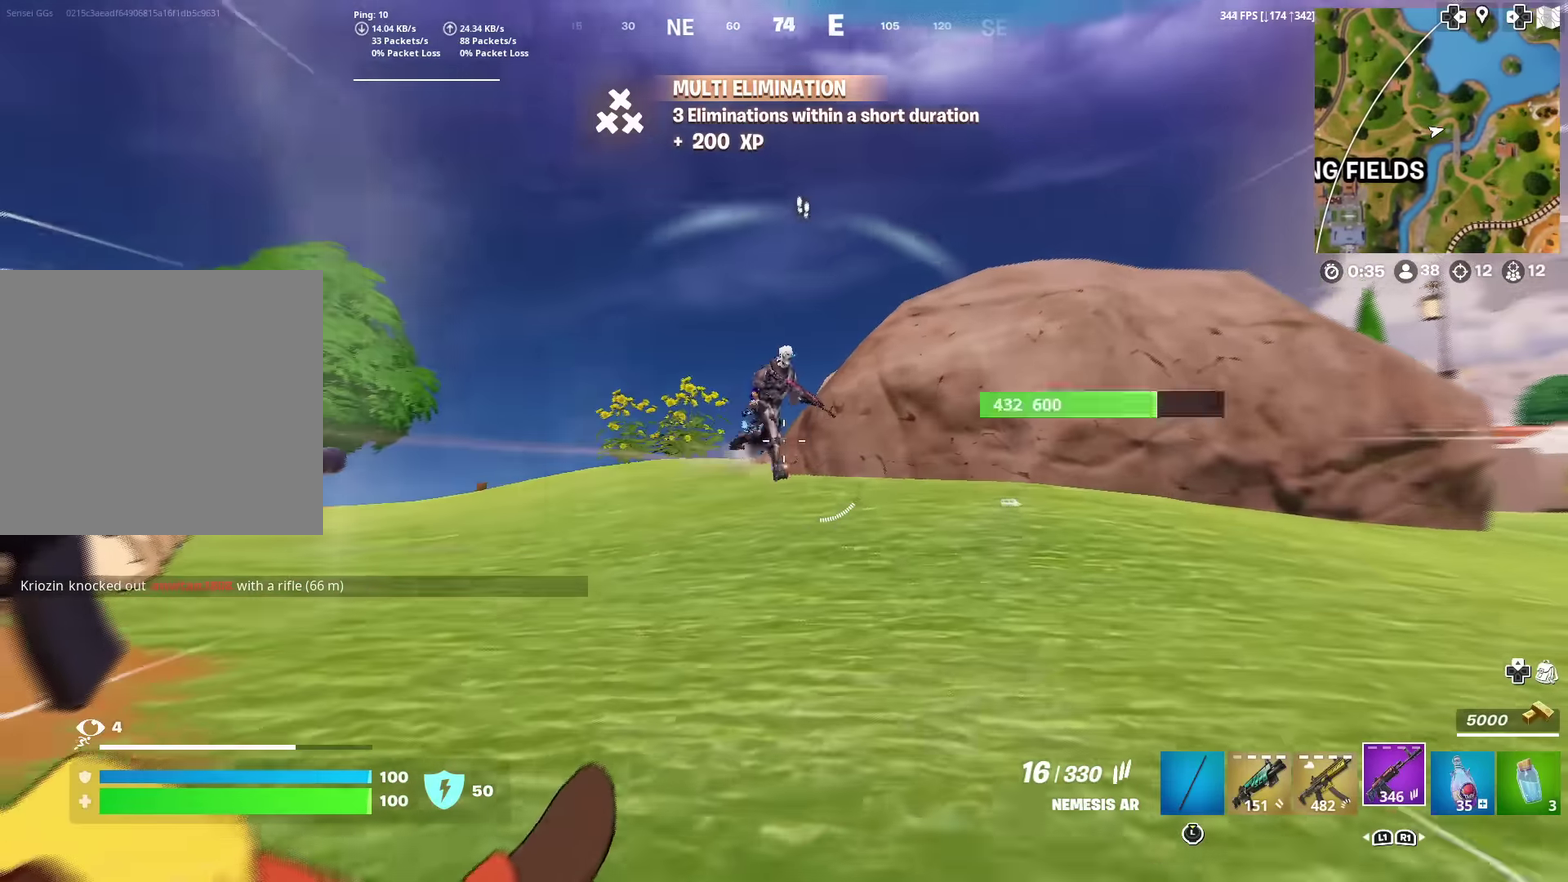
{"dt_ms": 301, "buttons": ["L2", "R2", "R3"], "left_stick": "up", "right_stick": "center"}
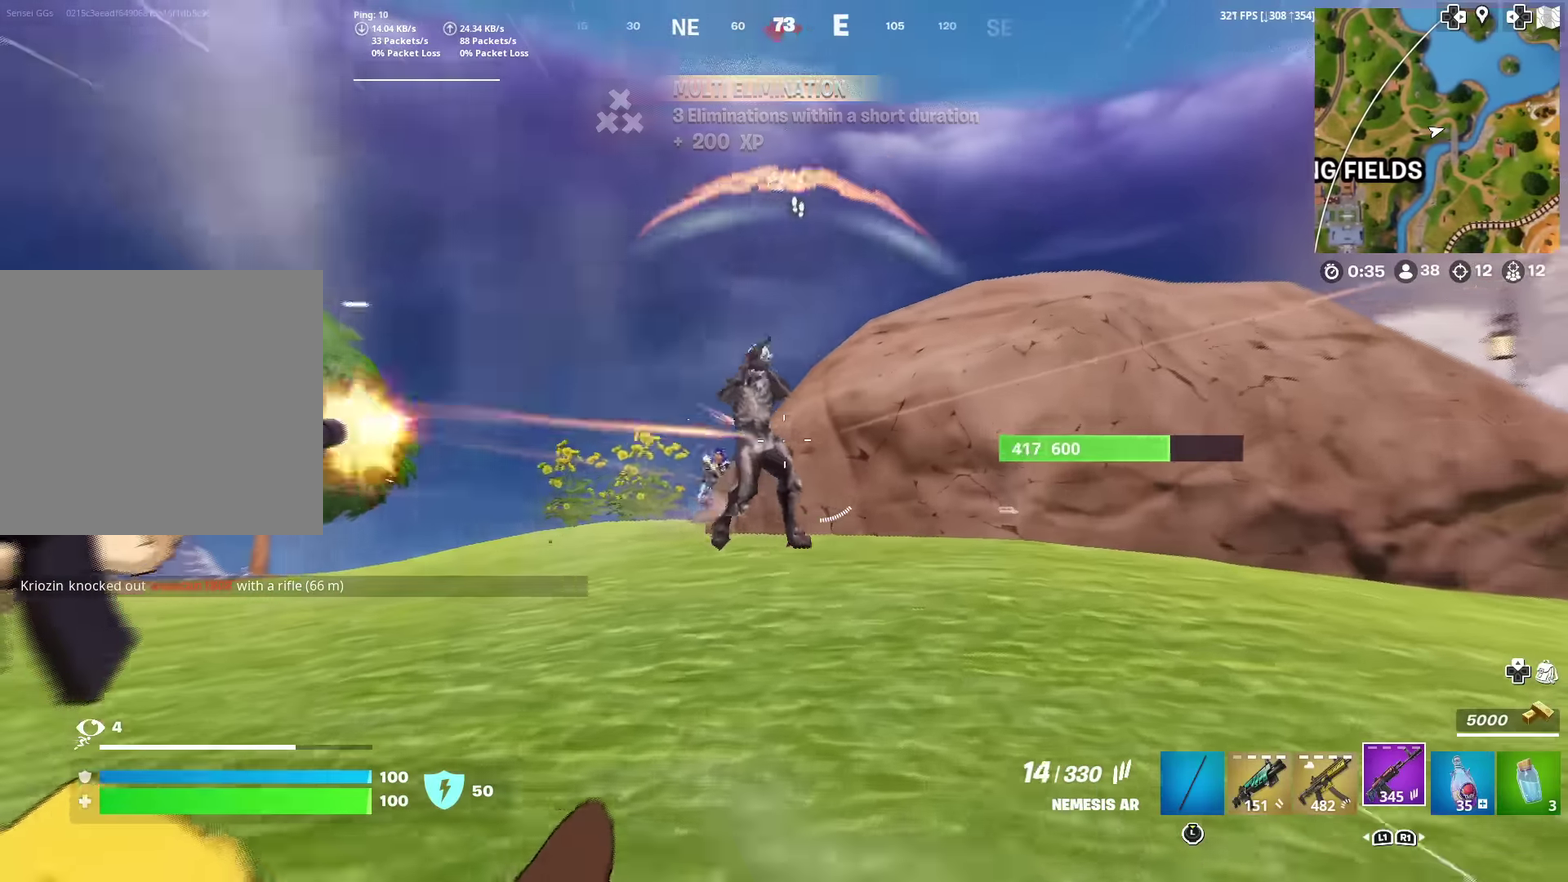
{"dt_ms": 900, "buttons": ["R2"], "left_stick": "up", "right_stick": "up-left"}
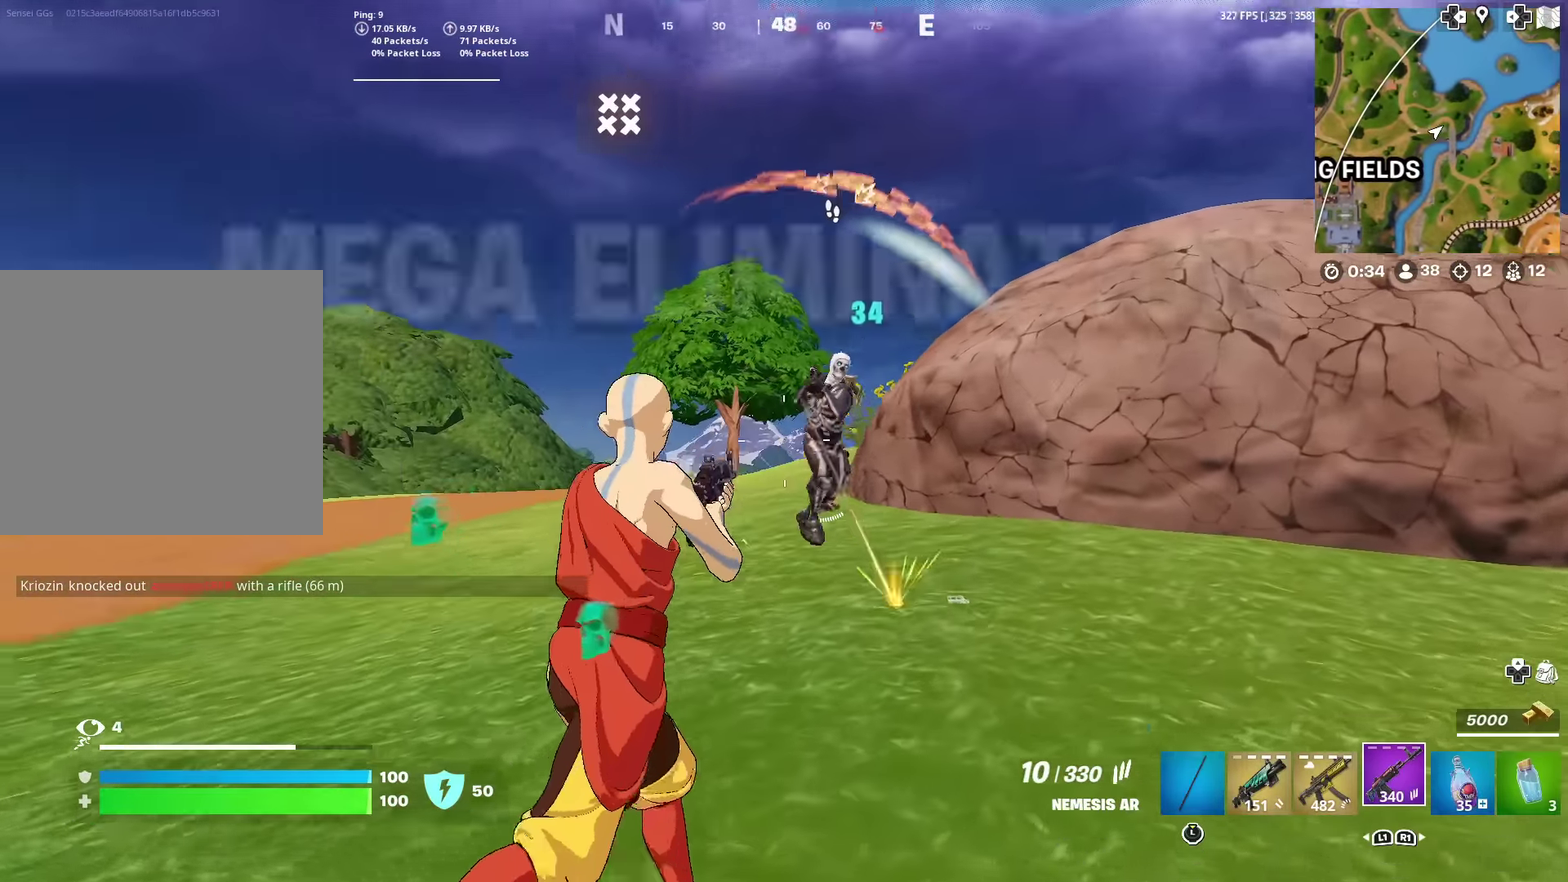
{"dt_ms": 301, "buttons": ["R2"], "left_stick": "right", "right_stick": "up-right"}
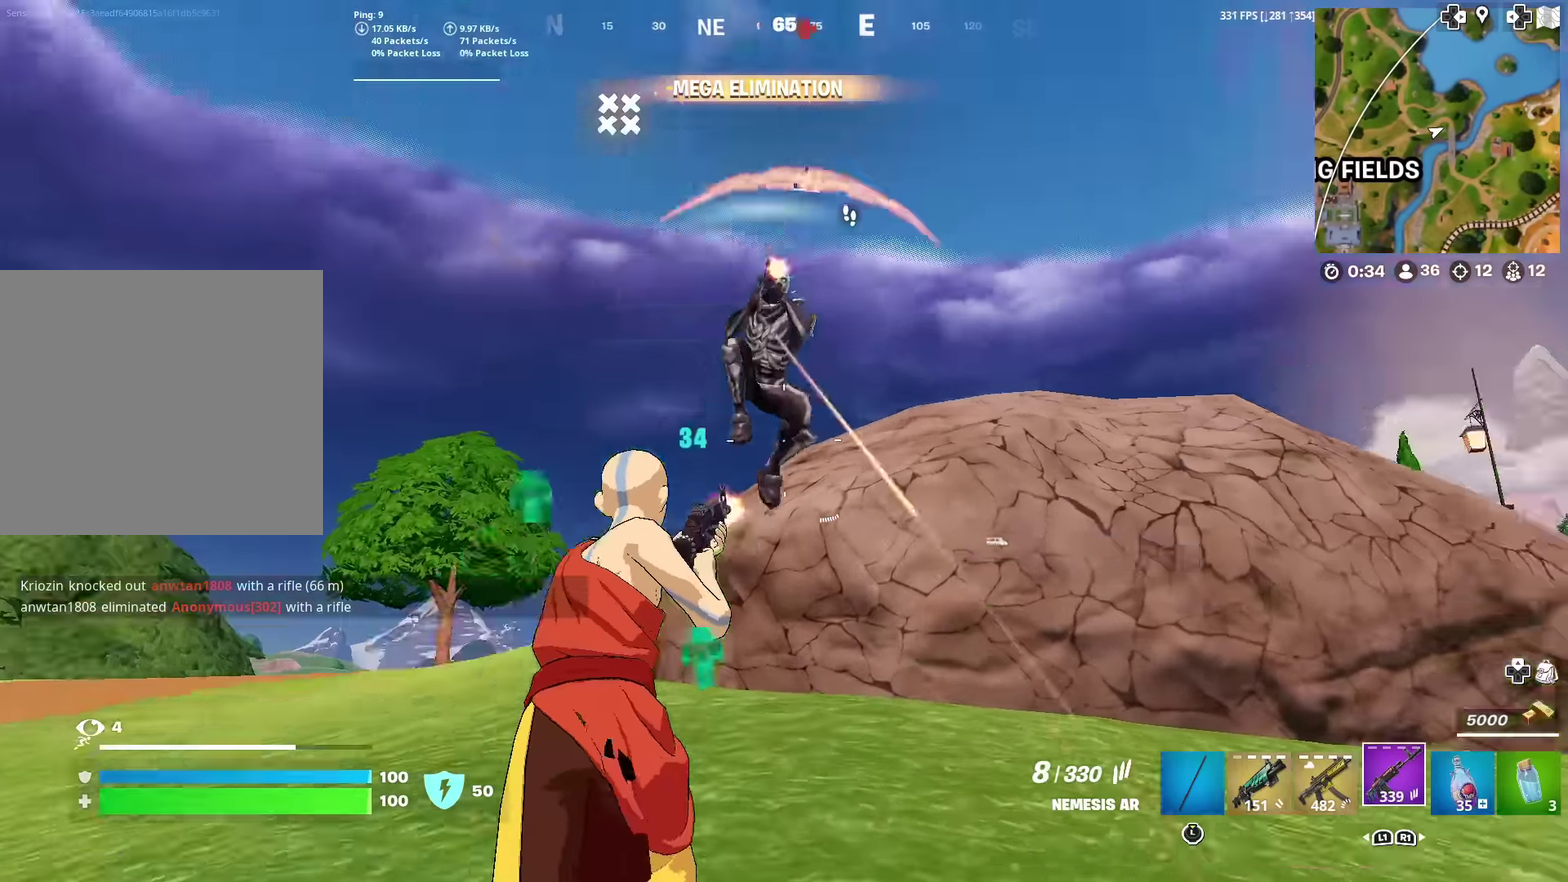
{"dt_ms": 600, "buttons": ["R2"], "left_stick": "down-right", "right_stick": "down", "events": [[66, "right_stick", "up"], [100, "left_stick", "down-right"], [117, "right_stick", "center"], [467, "left_stick", "down"], [484, "right_stick", "down-right"], [550, "left_stick", "down-right"], [550, "right_stick", "down"]]}
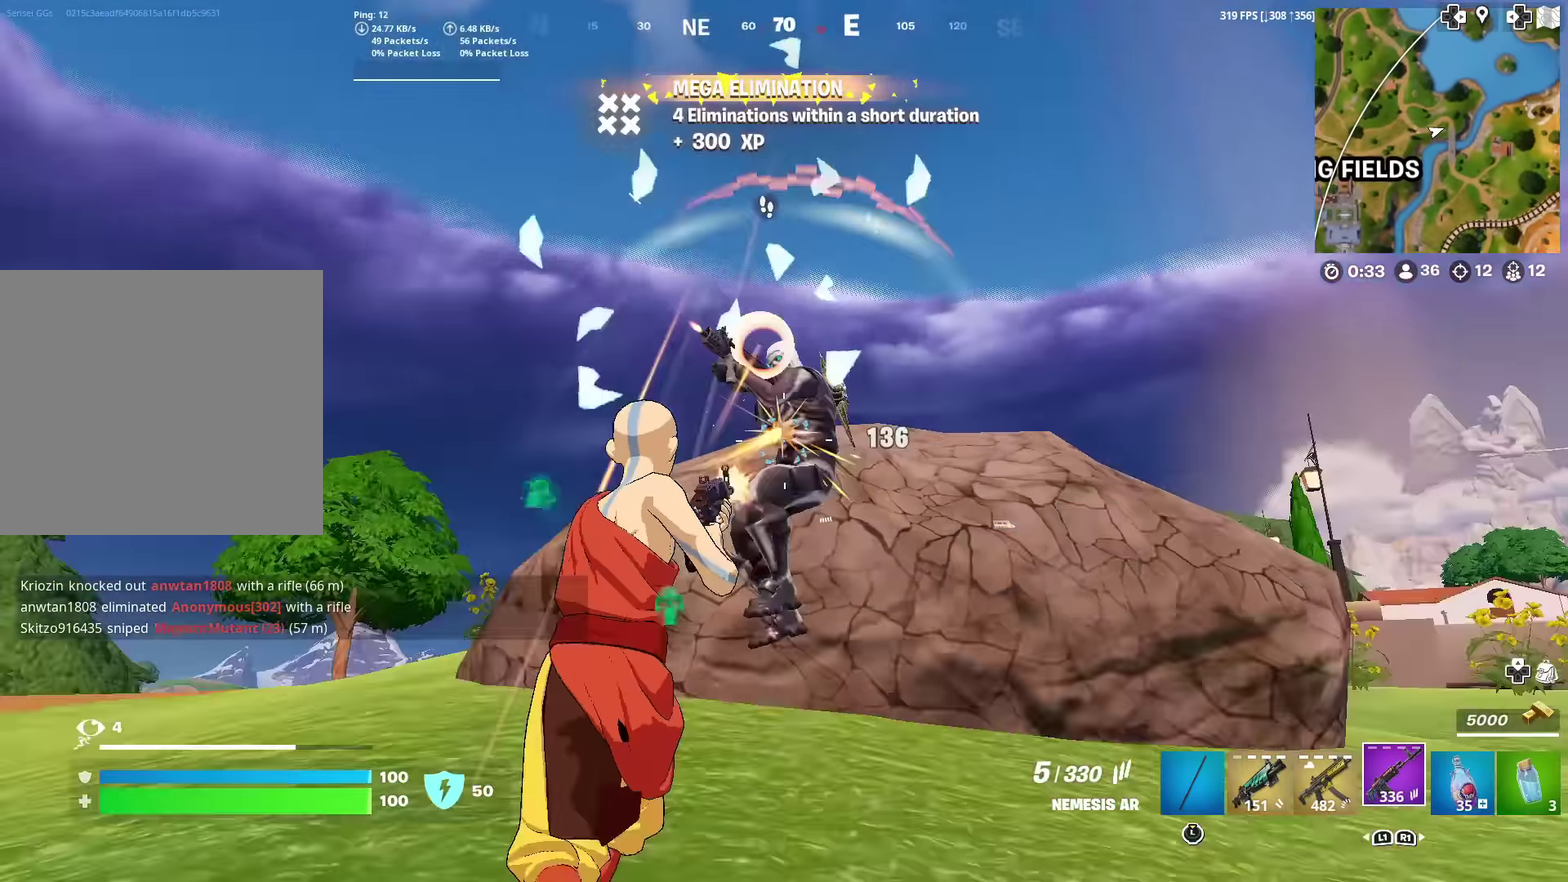
{"dt_ms": 401, "buttons": ["R2"], "left_stick": "right", "right_stick": "up-left", "events": [[167, "right_stick", "center"], [234, "right_stick", "down"], [251, "left_stick", "right"], [284, "right_stick", "center"], [367, "right_stick", "up-left"]]}
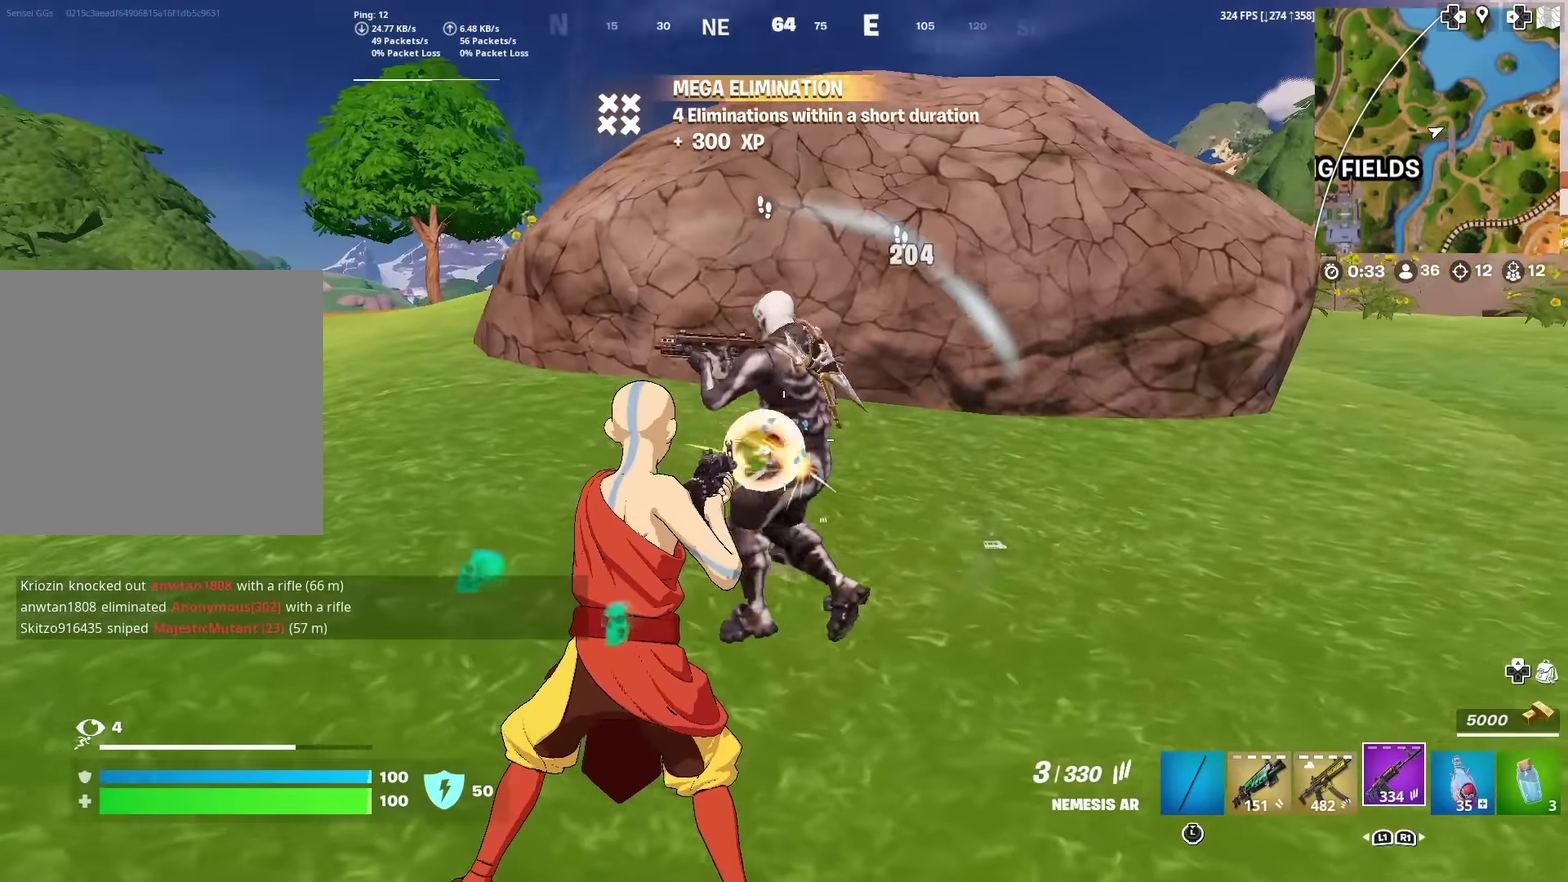
{"dt_ms": 600, "buttons": [], "left_stick": "right", "right_stick": "right", "events": [[66, "right_stick", "center"], [133, "left_stick", "down-right"], [317, "left_stick", "down"], [350, "R2", "up"], [467, "left_stick", "down-left"], [567, "left_stick", "right"], [567, "right_stick", "right"]]}
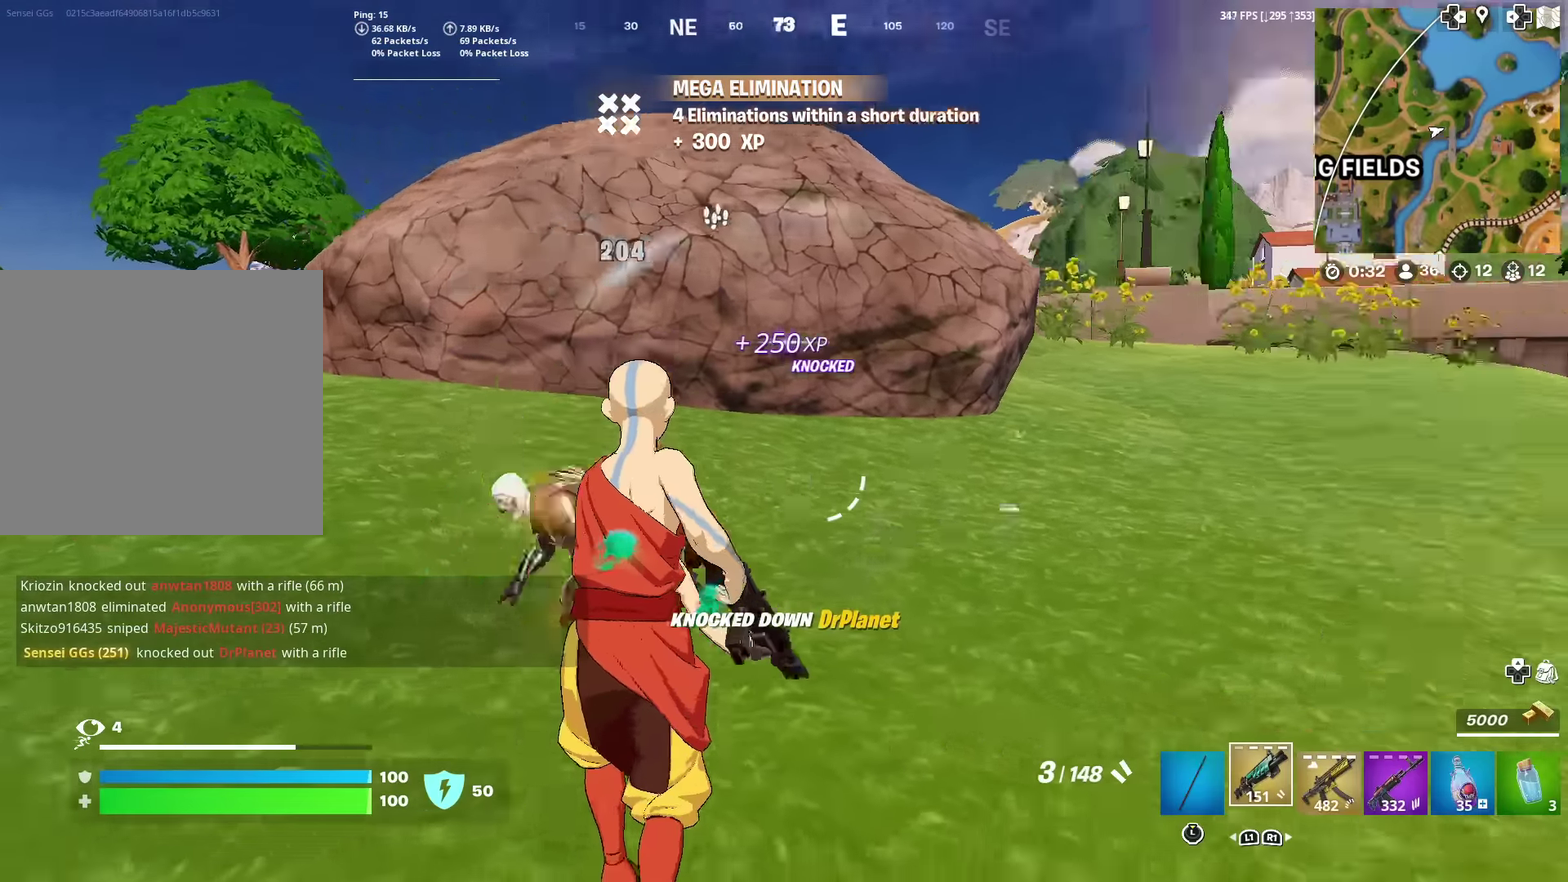
{"dt_ms": 401, "buttons": [], "left_stick": "up", "right_stick": "center", "events": [[84, "left_stick", "up-right"], [100, "right_stick", "center"], [251, "left_stick", "up"], [284, "right_stick", "up-left"], [384, "right_stick", "center"]]}
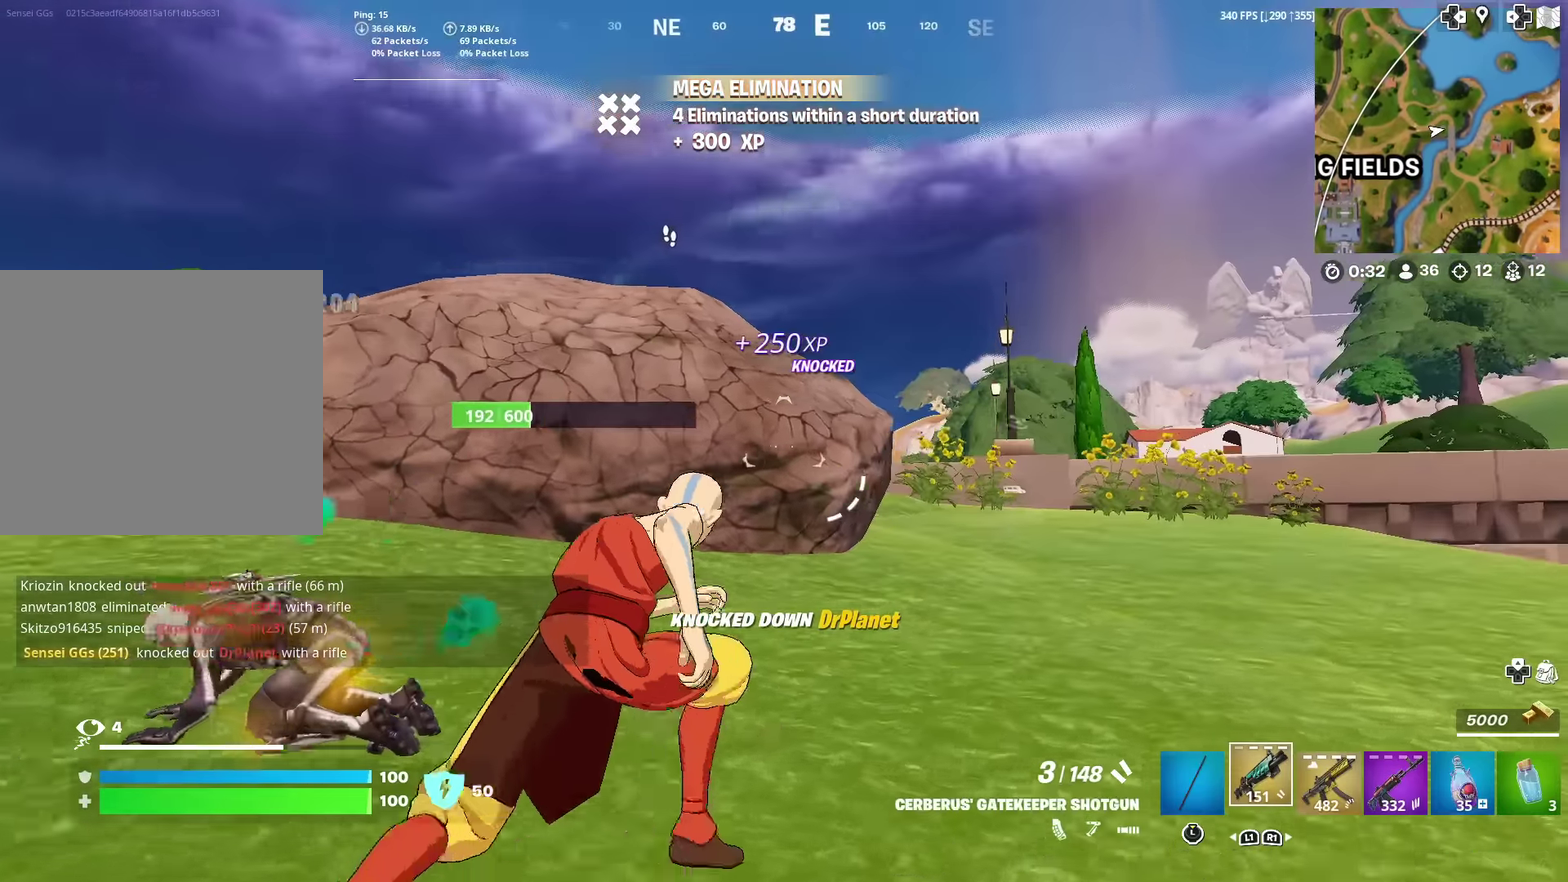
{"dt_ms": 500, "buttons": [], "left_stick": "up-left", "right_stick": "center", "events": [[400, "right_stick", "left"], [417, "left_stick", "up-left"], [467, "right_stick", "center"]]}
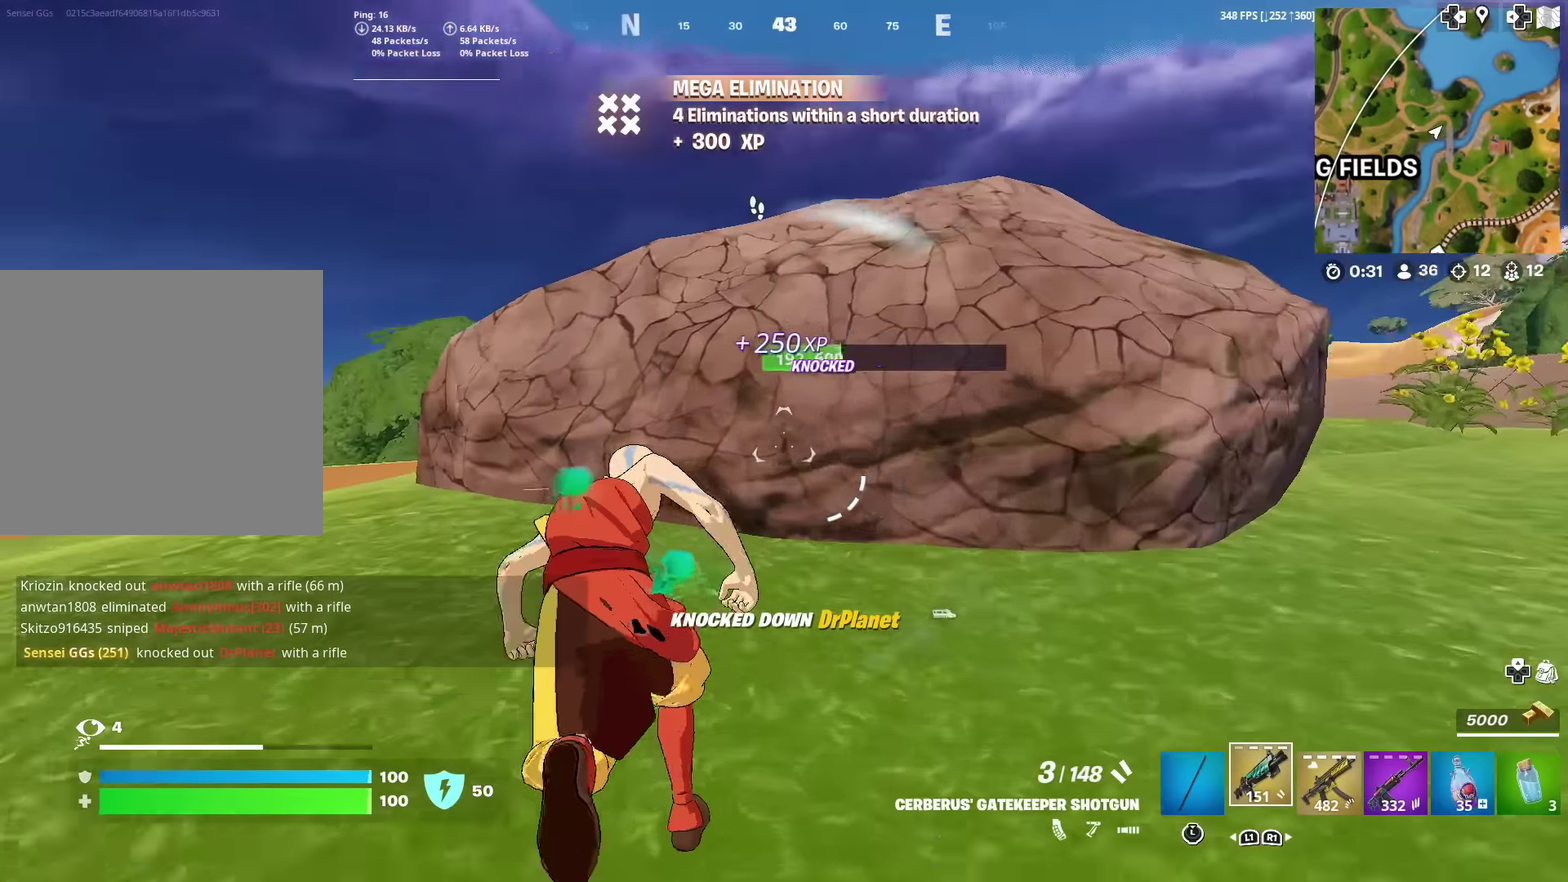
{"dt_ms": 501, "buttons": [], "left_stick": "up-left", "right_stick": "right", "events": [[217, "right_stick", "down-left"], [267, "right_stick", "center"], [401, "CROSS", "down"], [451, "right_stick", "right"], [484, "CROSS", "up"]]}
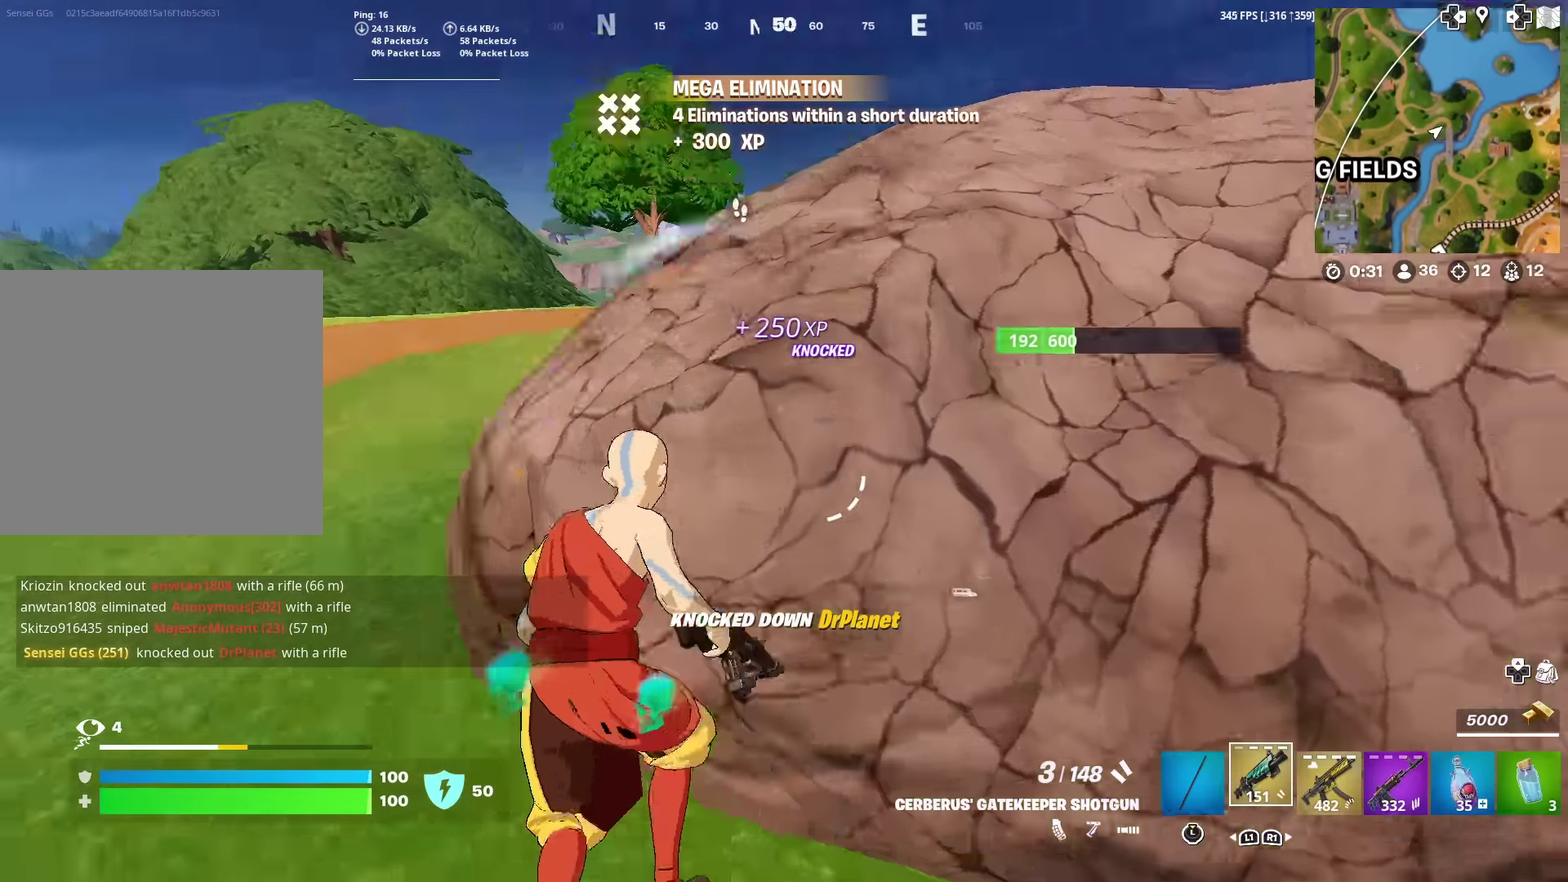
{"dt_ms": 400, "buttons": [], "left_stick": "center", "right_stick": "down", "events": [[33, "right_stick", "center"], [50, "left_stick", "left"], [250, "left_stick", "up-left"], [367, "left_stick", "center"], [367, "right_stick", "down"]]}
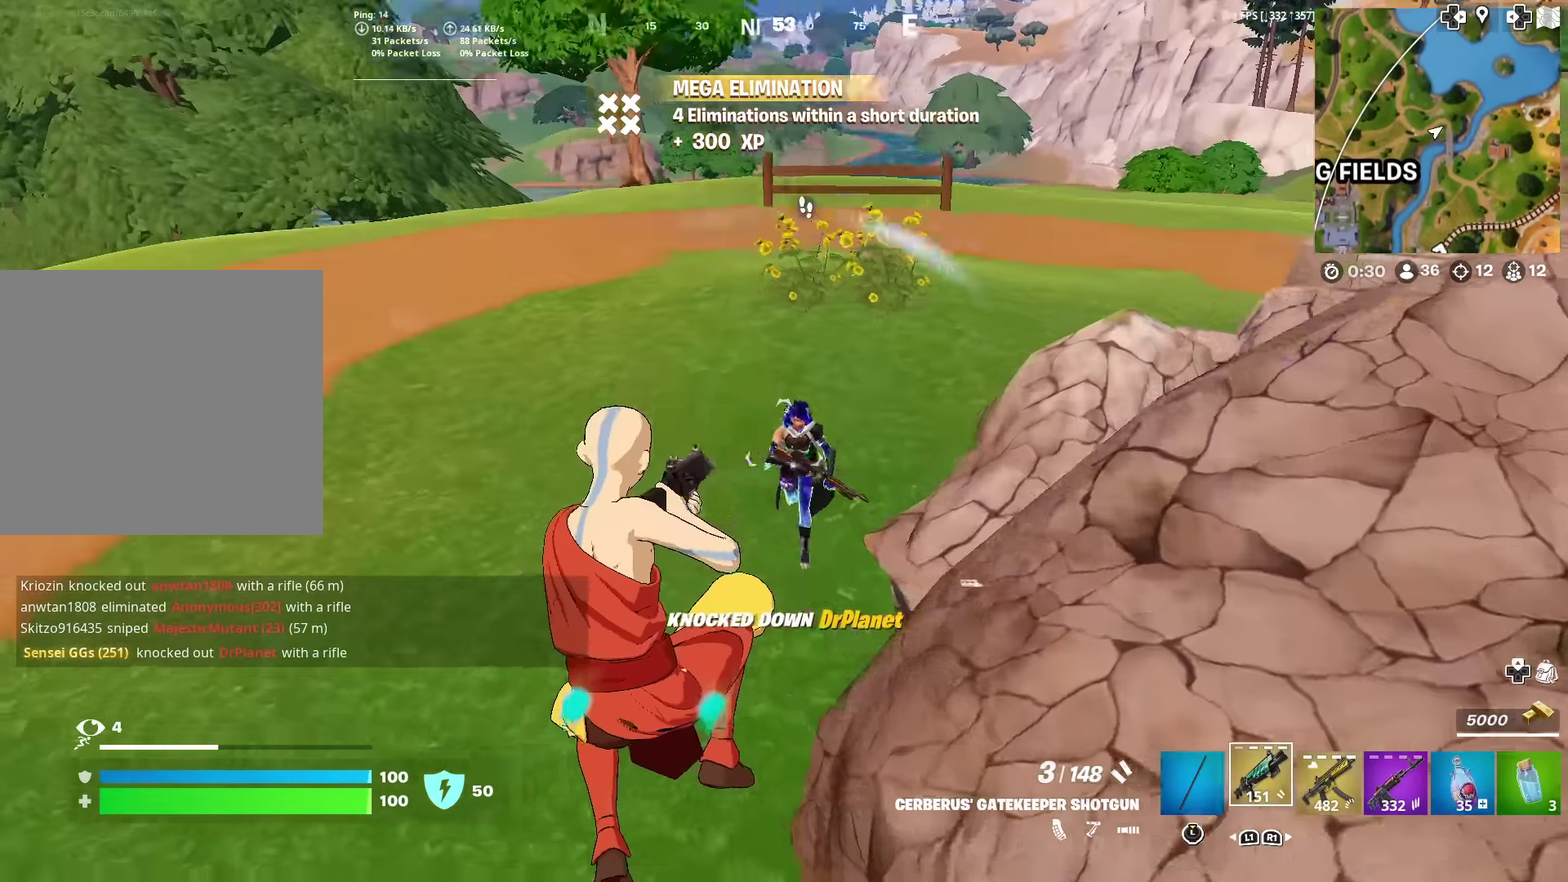
{"dt_ms": 601, "buttons": [], "left_stick": "up-left", "right_stick": "up-right", "events": [[33, "left_stick", "down"], [50, "R2", "down"], [117, "right_stick", "up-right"], [150, "R2", "up"], [200, "right_stick", "down-right"], [217, "left_stick", "down-left"], [267, "left_stick", "left"], [317, "right_stick", "up-right"], [484, "left_stick", "up-left"]]}
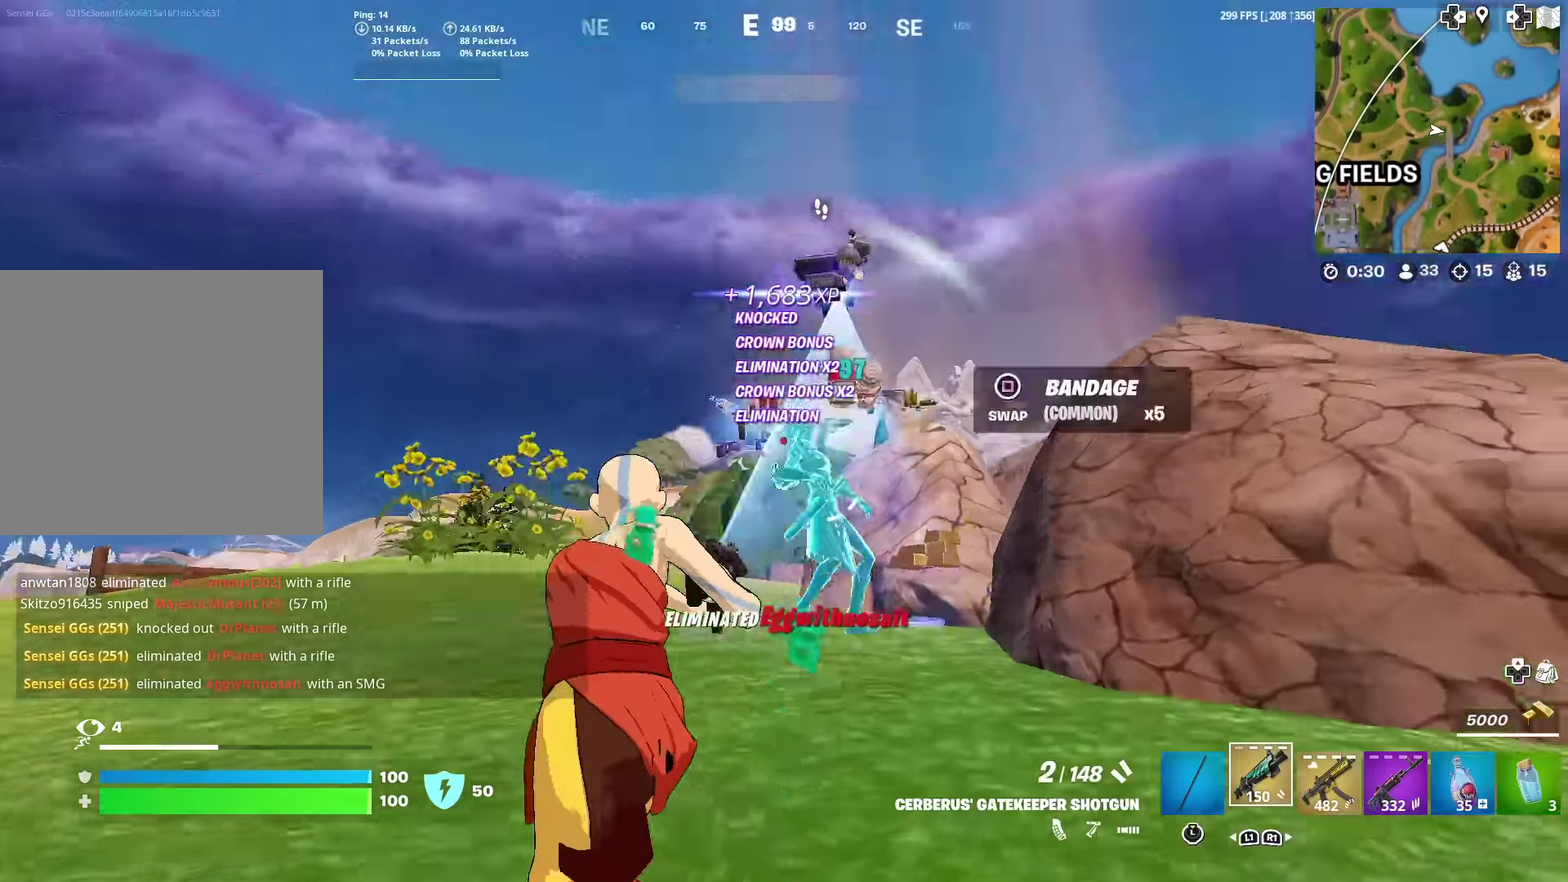
{"dt_ms": 400, "buttons": [], "left_stick": "up", "right_stick": "center", "events": [[66, "R2", "down"], [100, "right_stick", "center"], [183, "right_stick", "down"], [200, "R2", "up"], [317, "right_stick", "center"], [383, "left_stick", "up"]]}
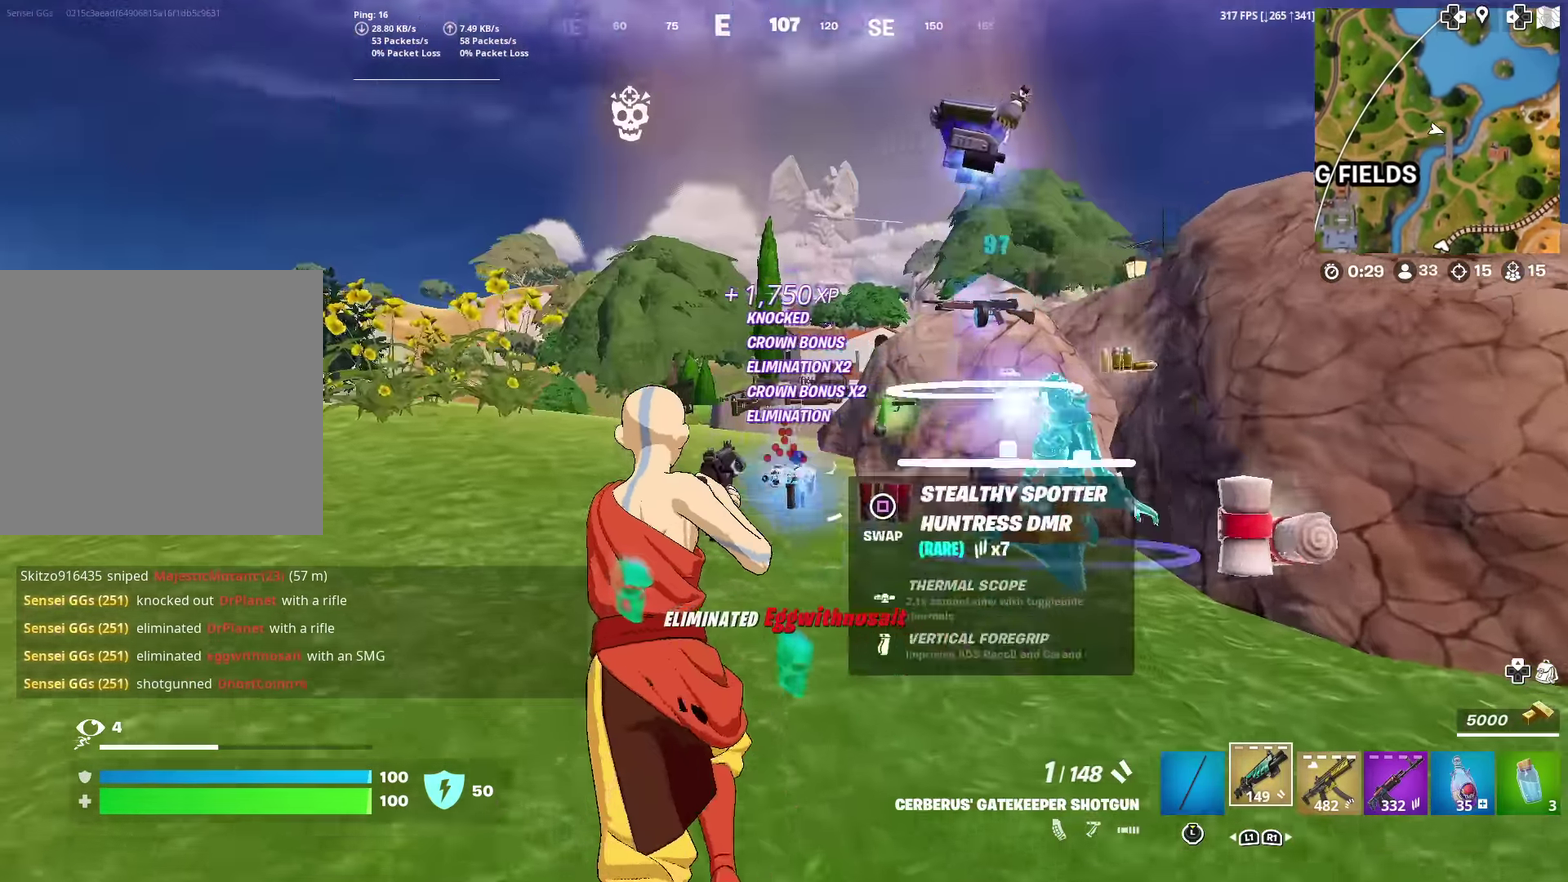
{"dt_ms": 601, "buttons": [], "left_stick": "up-left", "right_stick": "center"}
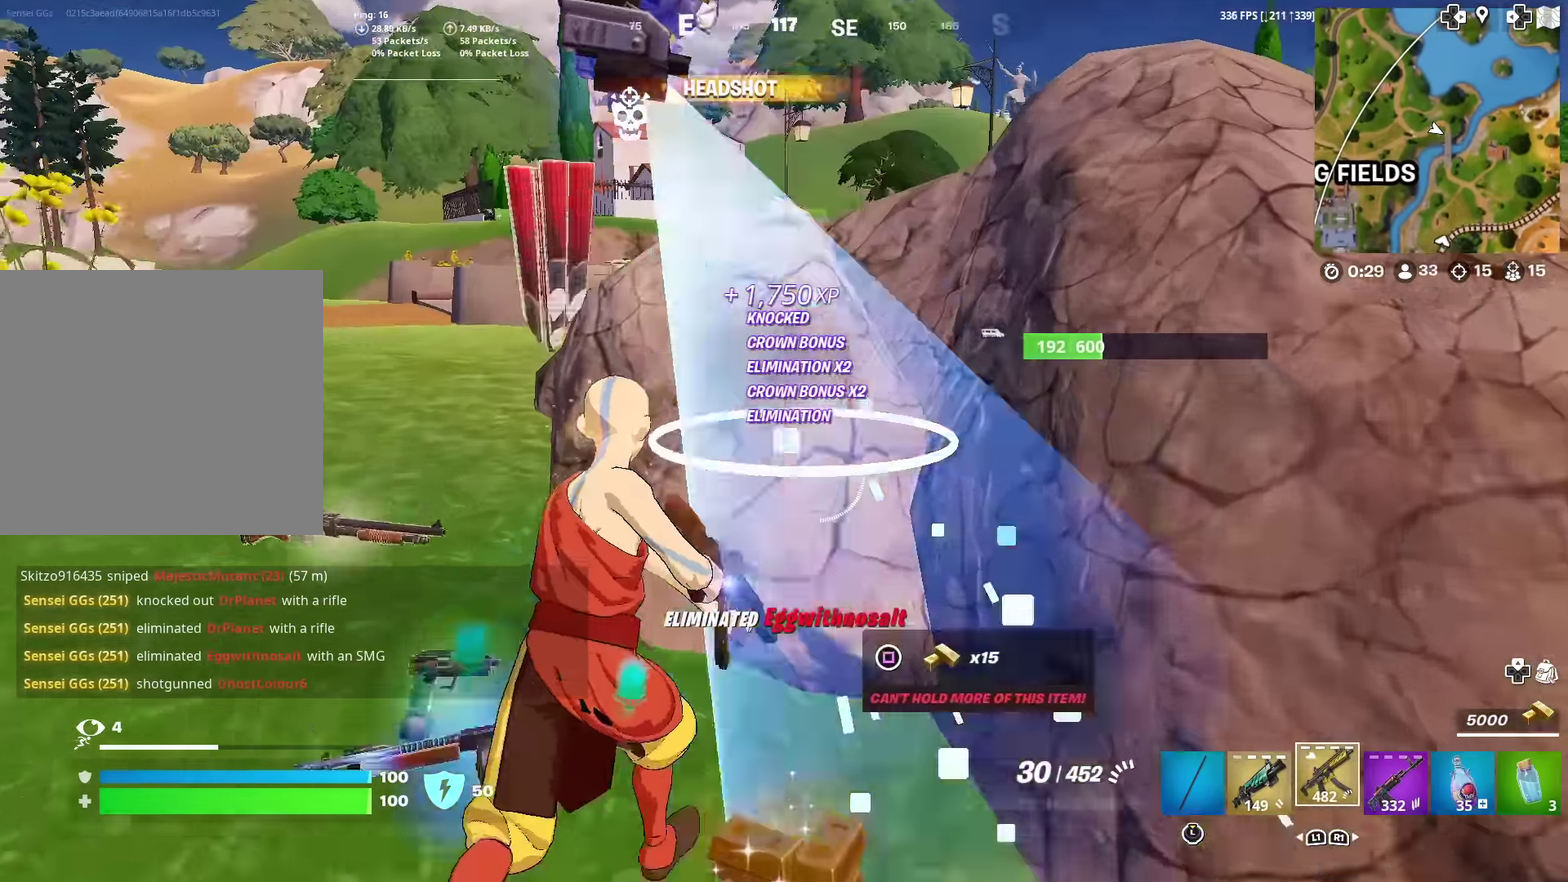
{"dt_ms": 300, "buttons": ["SQUARE"], "left_stick": "center", "right_stick": "center", "events": [[33, "right_stick", "down-left"], [66, "CROSS", "down"], [83, "right_stick", "center"], [183, "CROSS", "up"], [249, "left_stick", "center"], [283, "SQUARE", "down"]]}
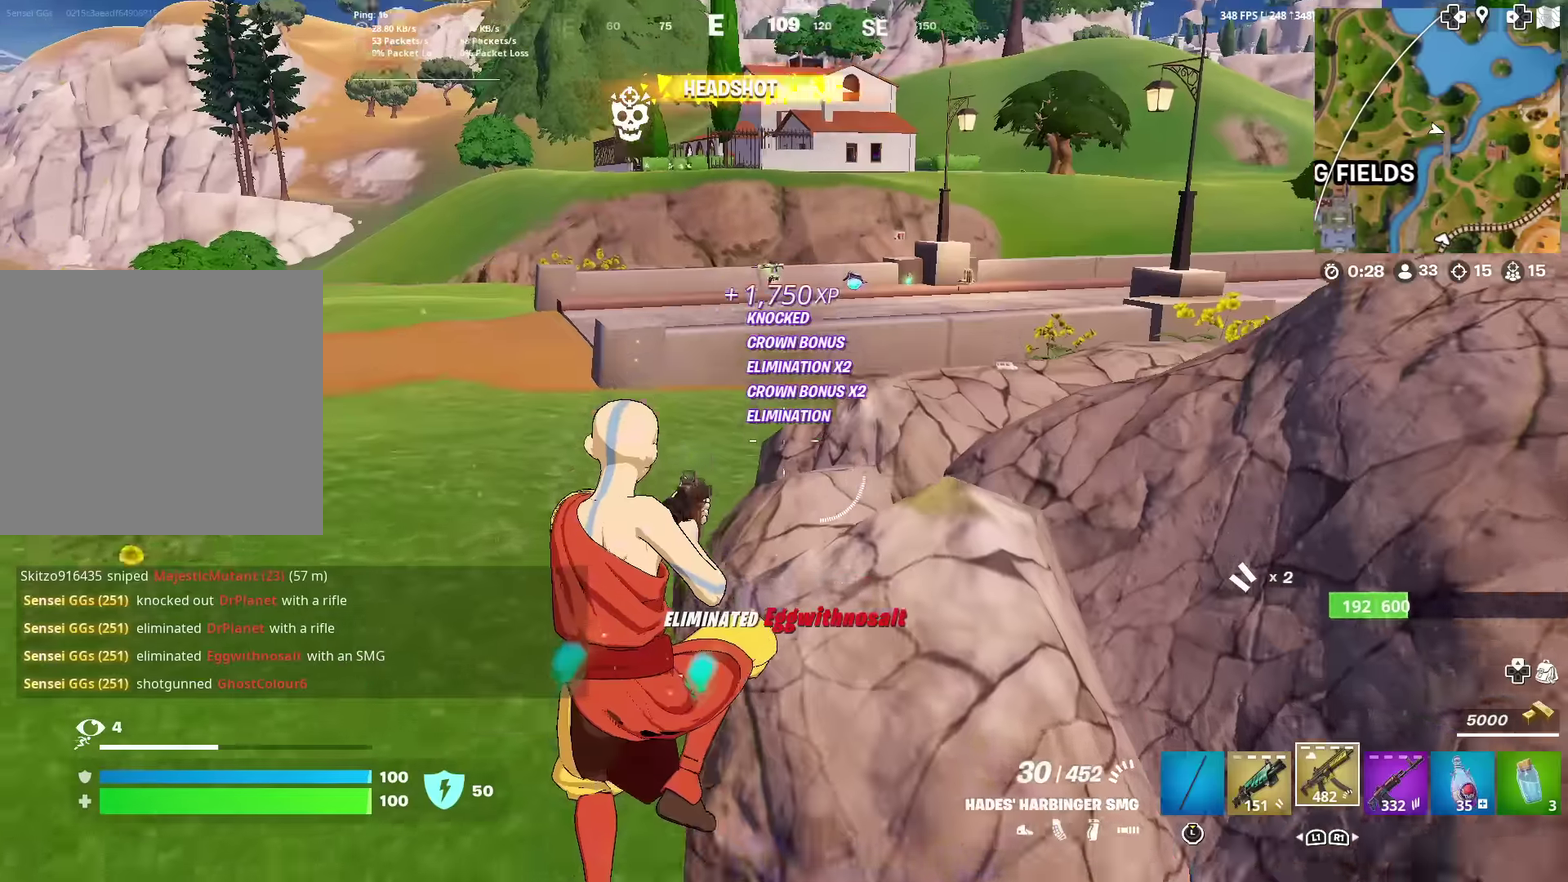
{"dt_ms": 900, "buttons": [], "left_stick": "up-left", "right_stick": "center", "events": [[33, "SQUARE", "up"], [133, "SQUARE", "down"], [133, "left_stick", "up-left"], [200, "SQUARE", "up"]]}
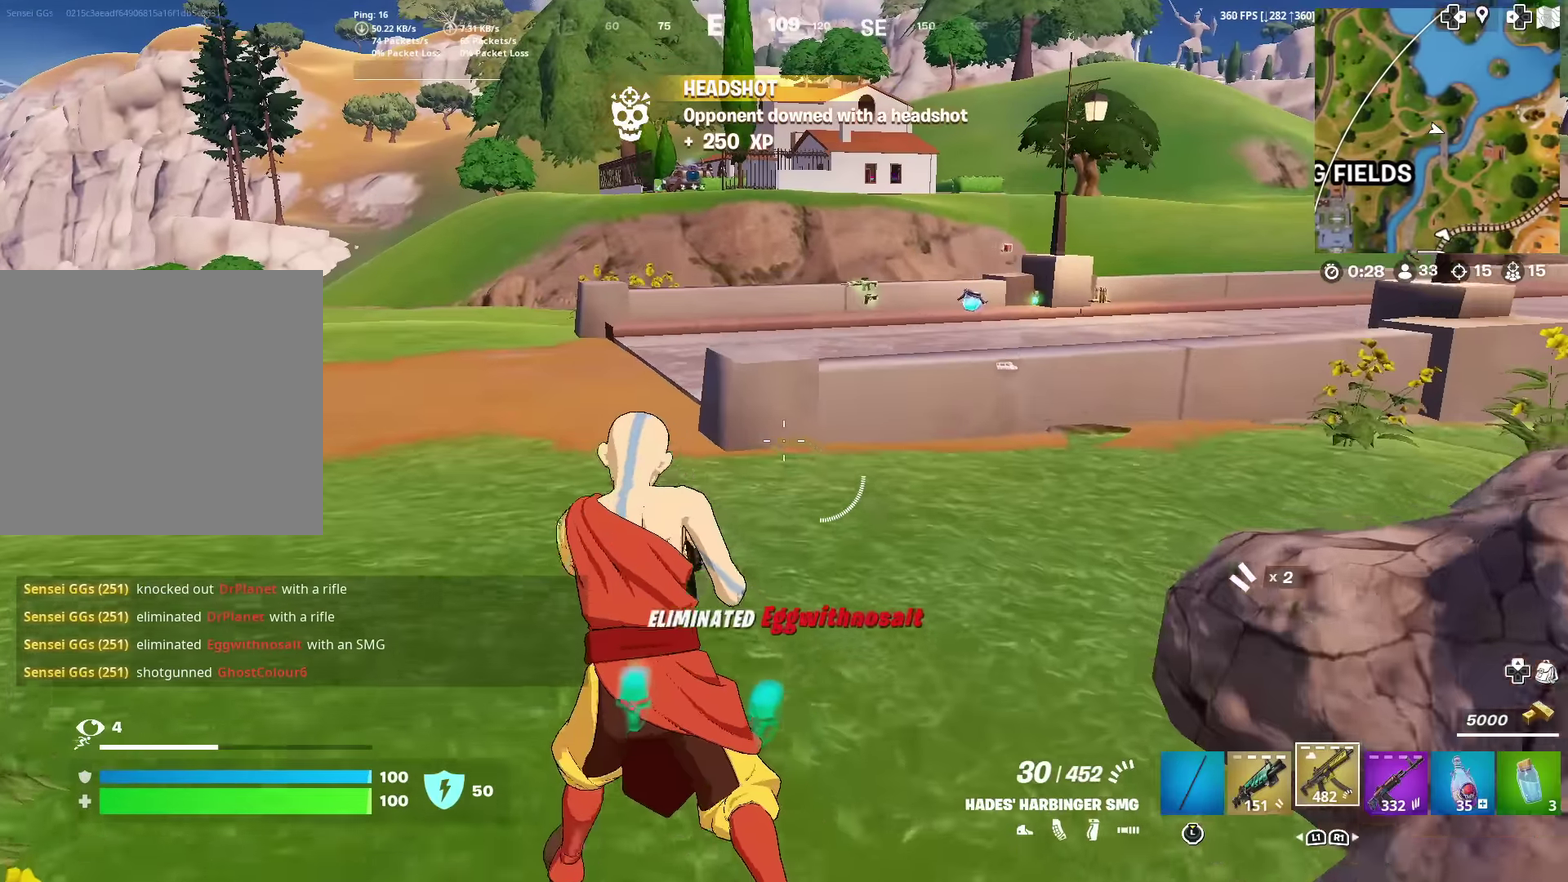
{"dt_ms": 301, "buttons": [], "left_stick": "up-left", "right_stick": "center", "events": []}
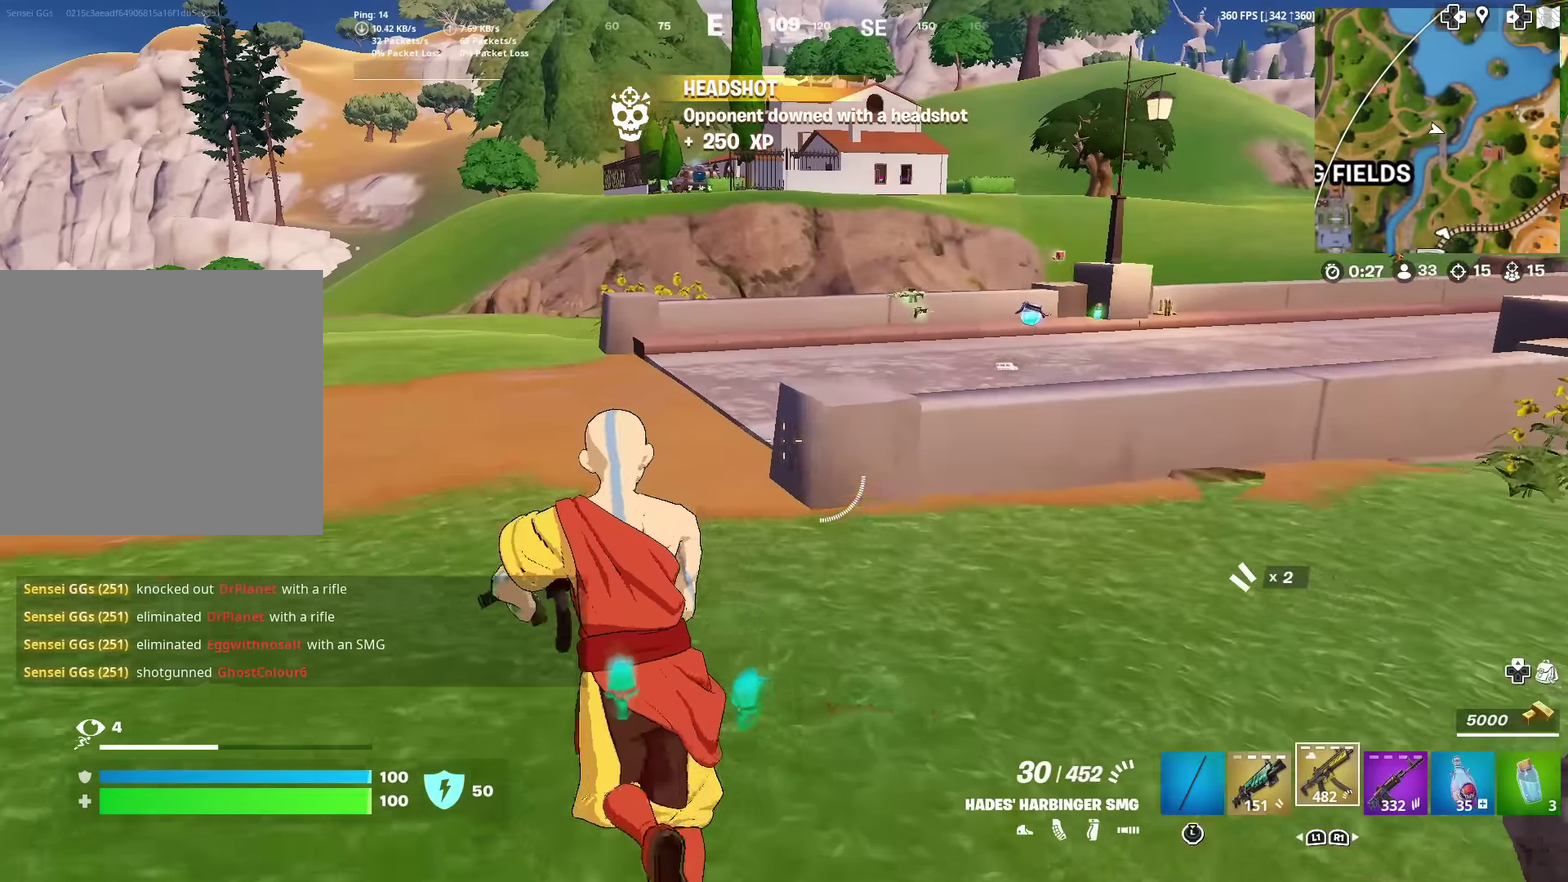
{"dt_ms": 700, "buttons": [], "left_stick": "up", "right_stick": "center", "events": [[83, "left_stick", "up"], [300, "R1", "down"], [433, "R1", "up"], [467, "CROSS", "down"], [567, "CROSS", "up"], [584, "SQUARE", "down"], [650, "SQUARE", "up"]]}
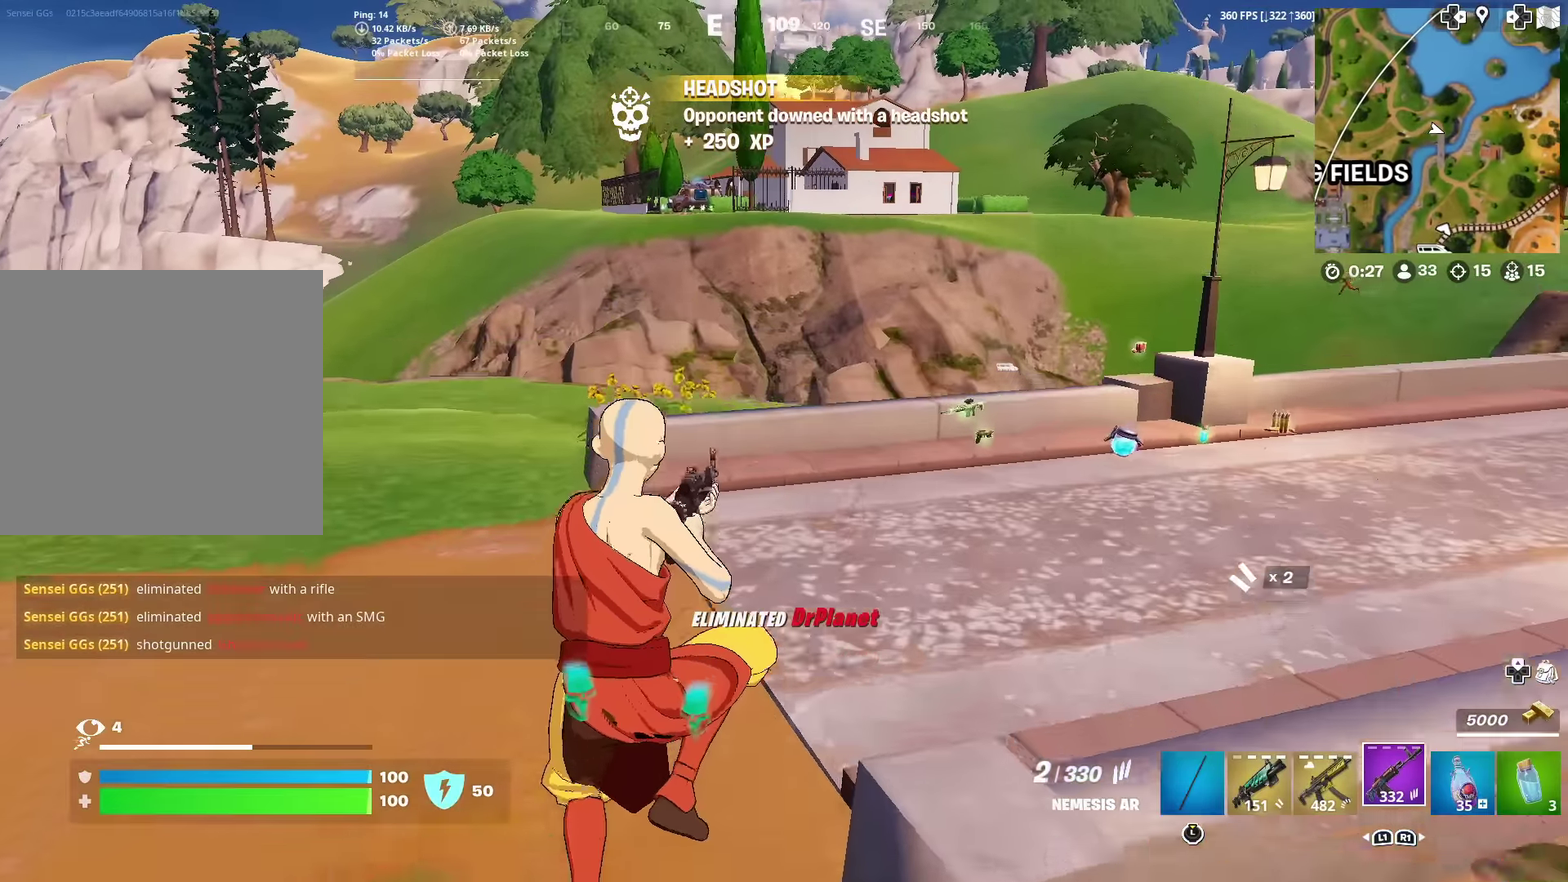
{"dt_ms": 301, "buttons": [], "left_stick": "up", "right_stick": "center", "events": [[67, "SQUARE", "down"], [151, "SQUARE", "up"], [234, "SQUARE", "down"], [301, "SQUARE", "up"]]}
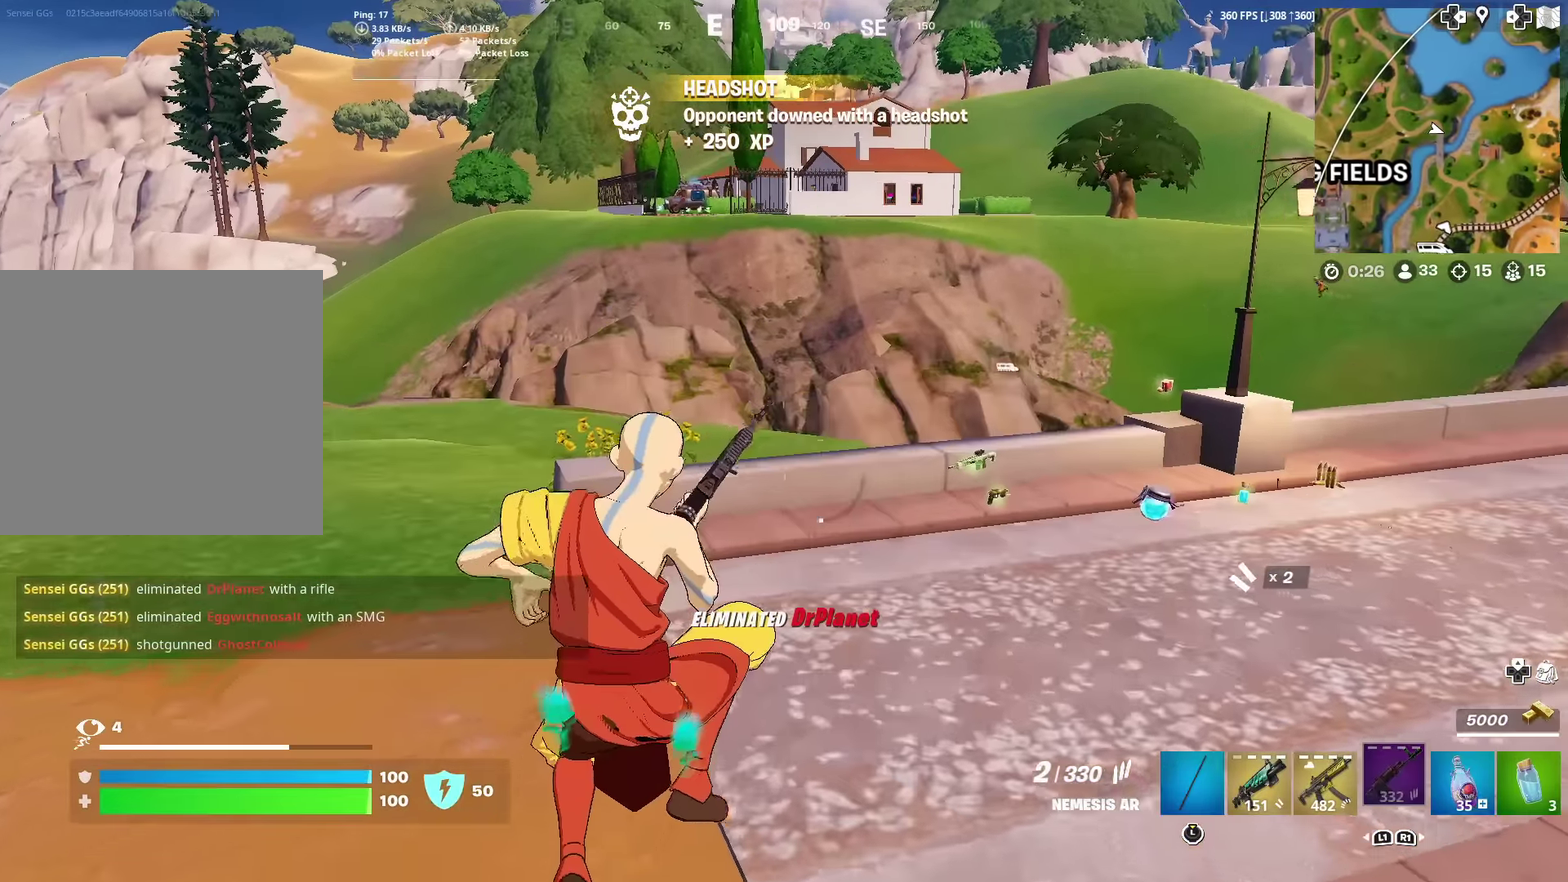
{"dt_ms": 600, "buttons": [], "left_stick": "up", "right_stick": "center", "events": [[250, "right_stick", "up-right"], [317, "right_stick", "center"]]}
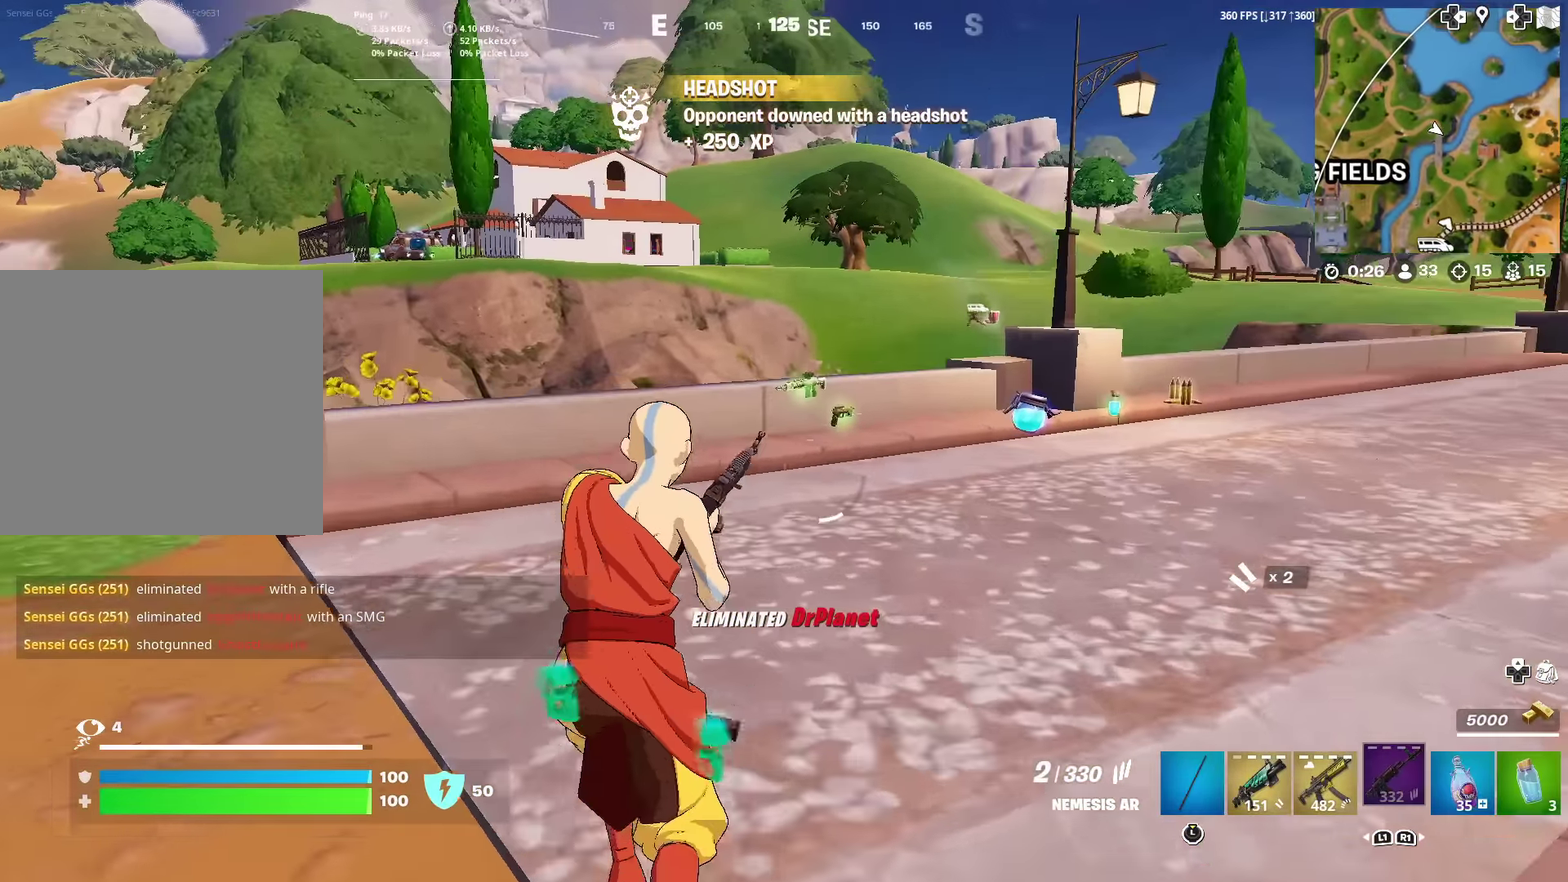
{"dt_ms": 401, "buttons": [], "left_stick": "up", "right_stick": "center", "events": []}
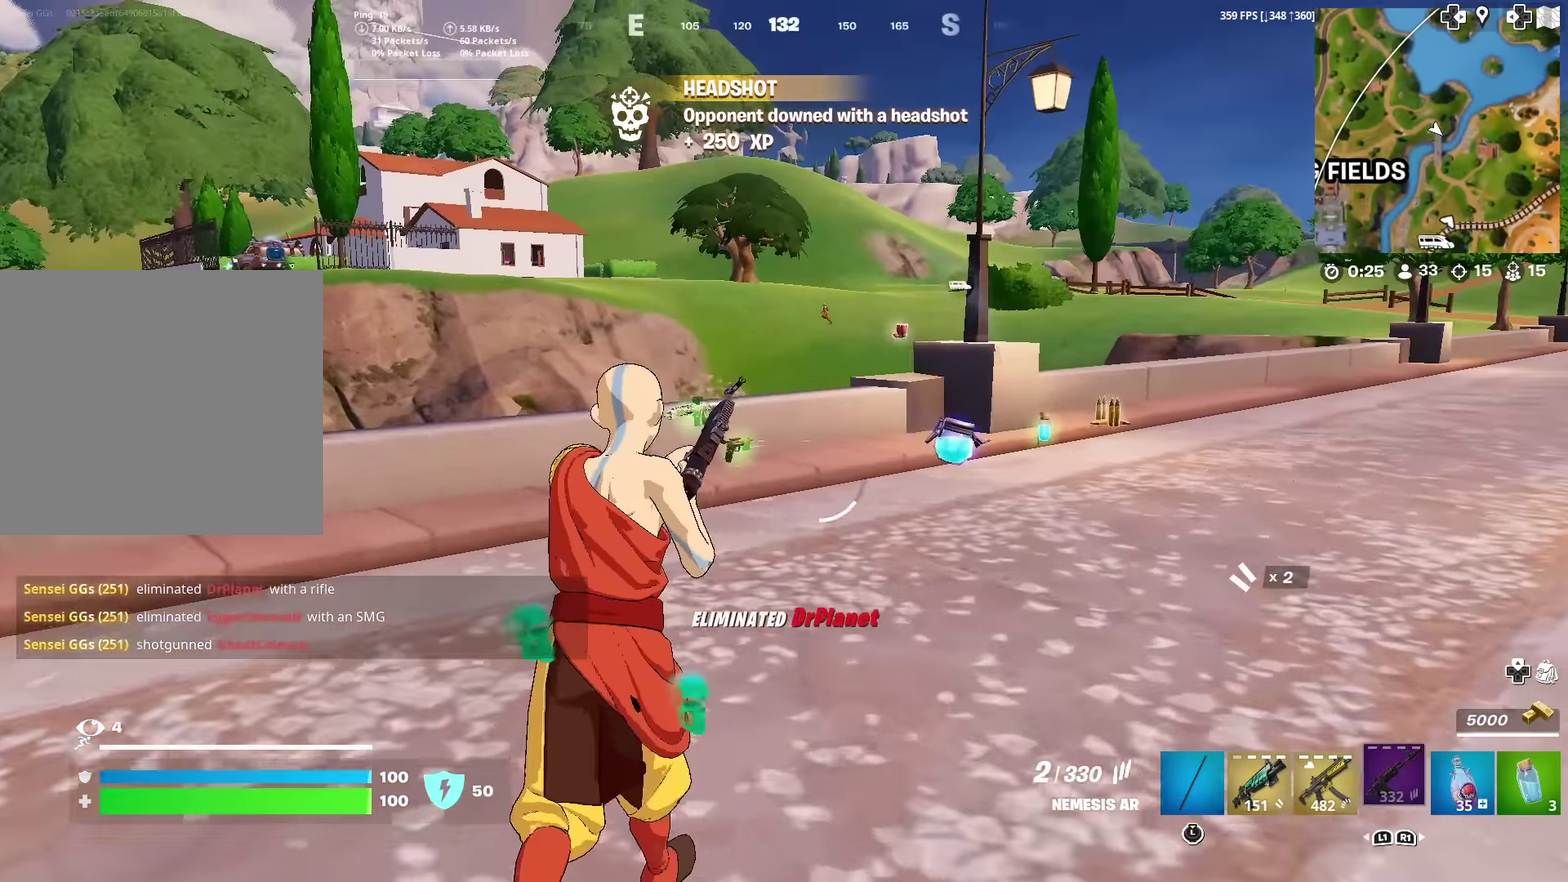
{"dt_ms": 600, "buttons": [], "left_stick": "up", "right_stick": "center", "events": [[217, "right_stick", "up"], [267, "right_stick", "center"]]}